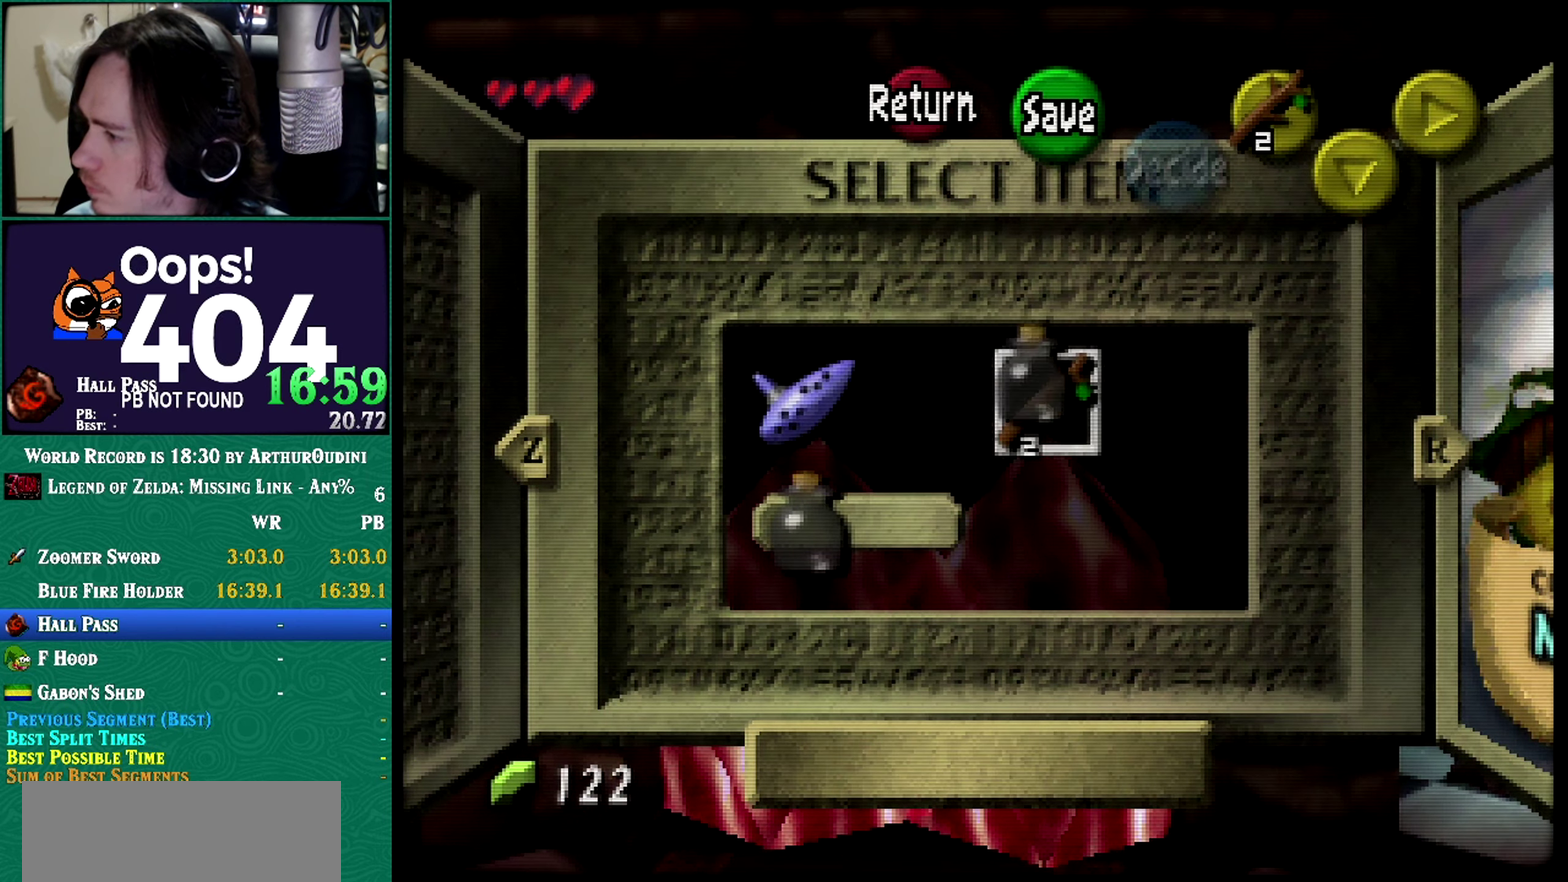
Gameplay with a controller (Nintendo layout); each line is a JSON object with the inputs held at the frame after it. "events" lists button and stick changes between this image and that frame as [ms after this image, input, new state], when the widget could be followed in between. Not read: L3 R3 START.
{"buttons": [], "left_stick": "center", "events": [[267, "left_stick", "up"], [367, "A", "down"], [367, "C_RIGHT", "down"], [367, "left_stick", "center"], [434, "A", "up"], [434, "C_RIGHT", "up"]]}
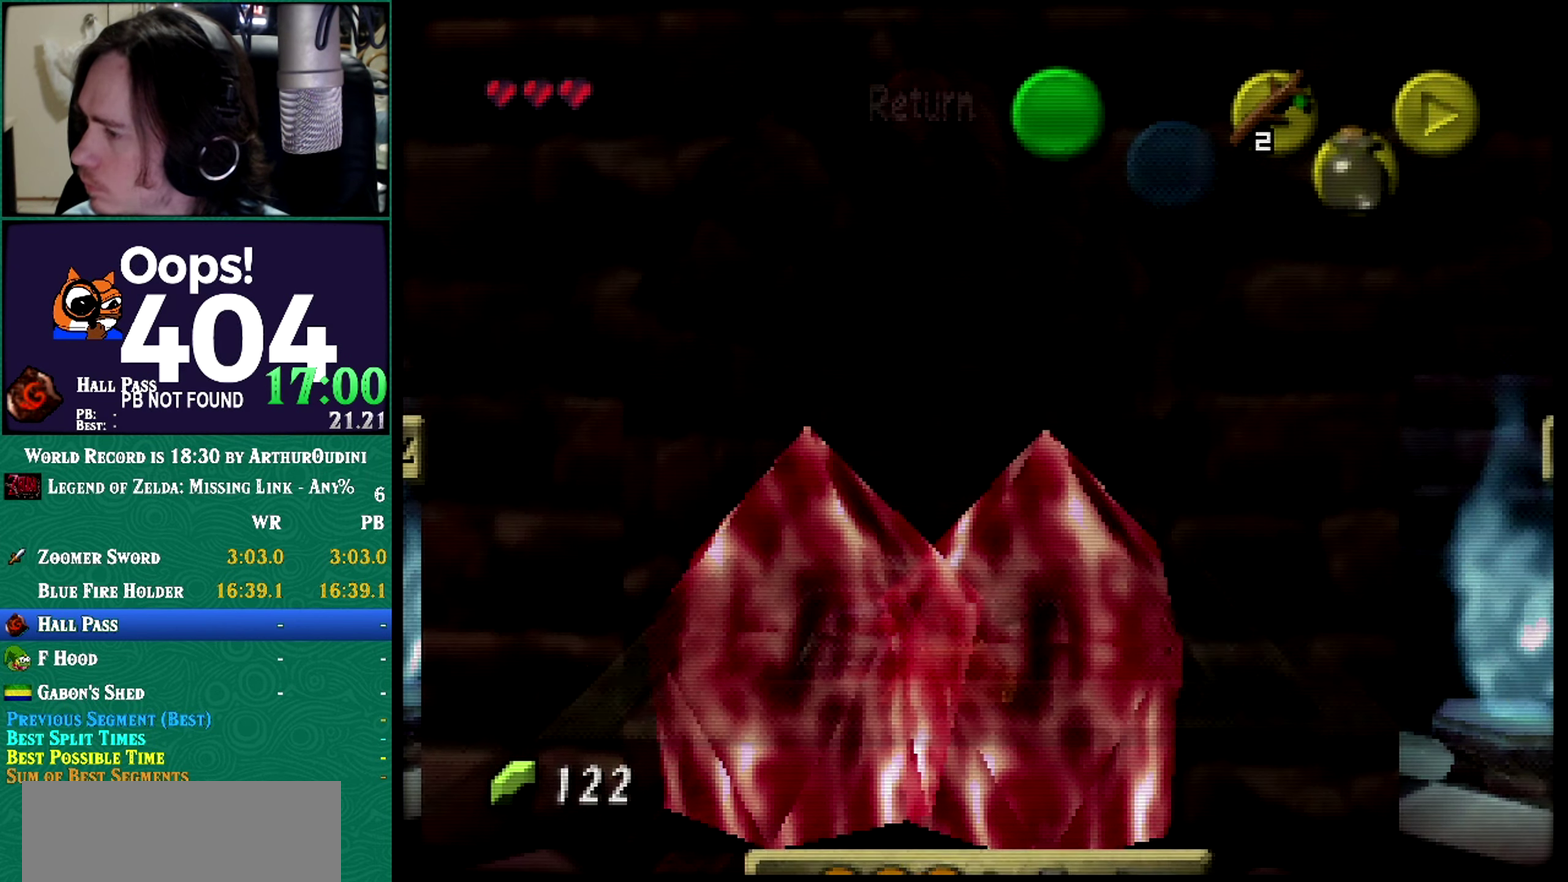
{"buttons": [], "left_stick": "up", "events": [[51, "A", "down"], [317, "A", "up"], [317, "left_stick", "up"]]}
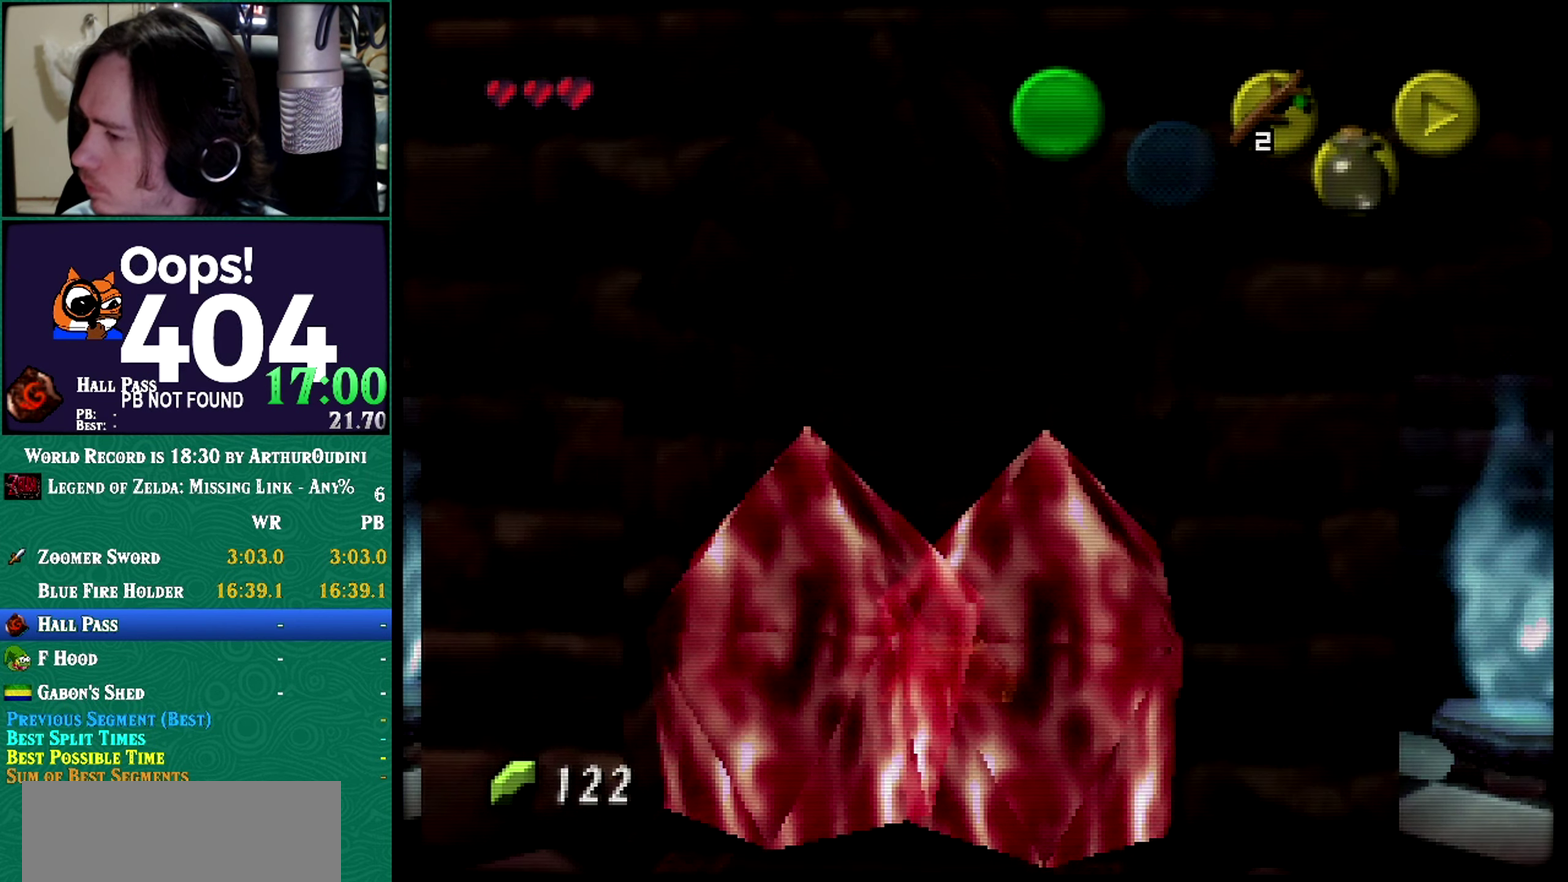
{"buttons": [], "left_stick": "up-right", "events": [[117, "left_stick", "up-right"]]}
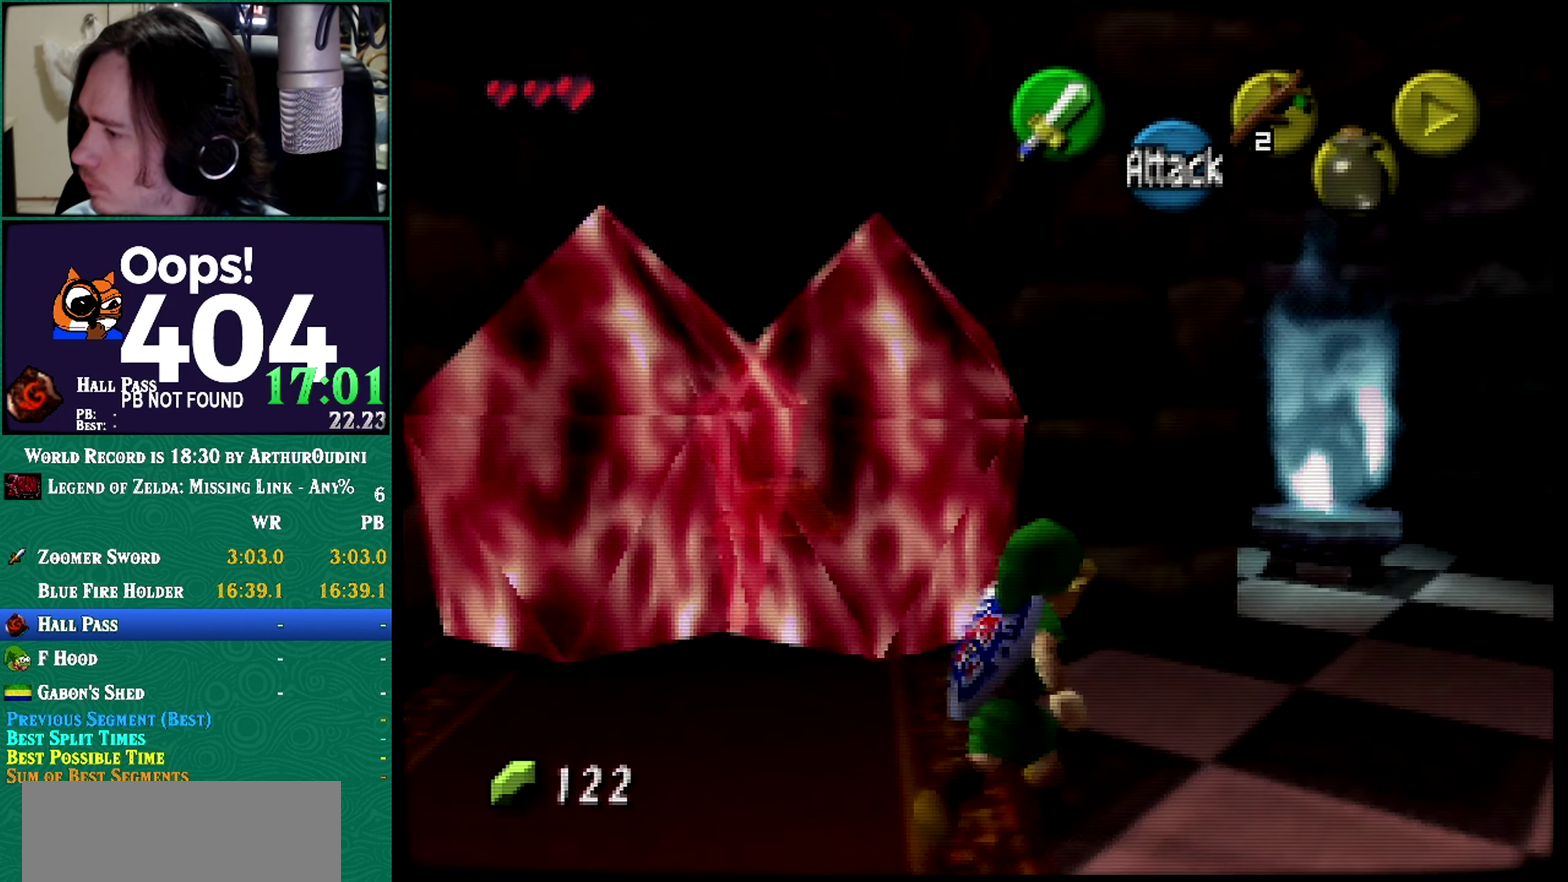
{"buttons": ["C_DOWN"], "left_stick": "up", "events": [[434, "left_stick", "up"], [468, "C_DOWN", "down"]]}
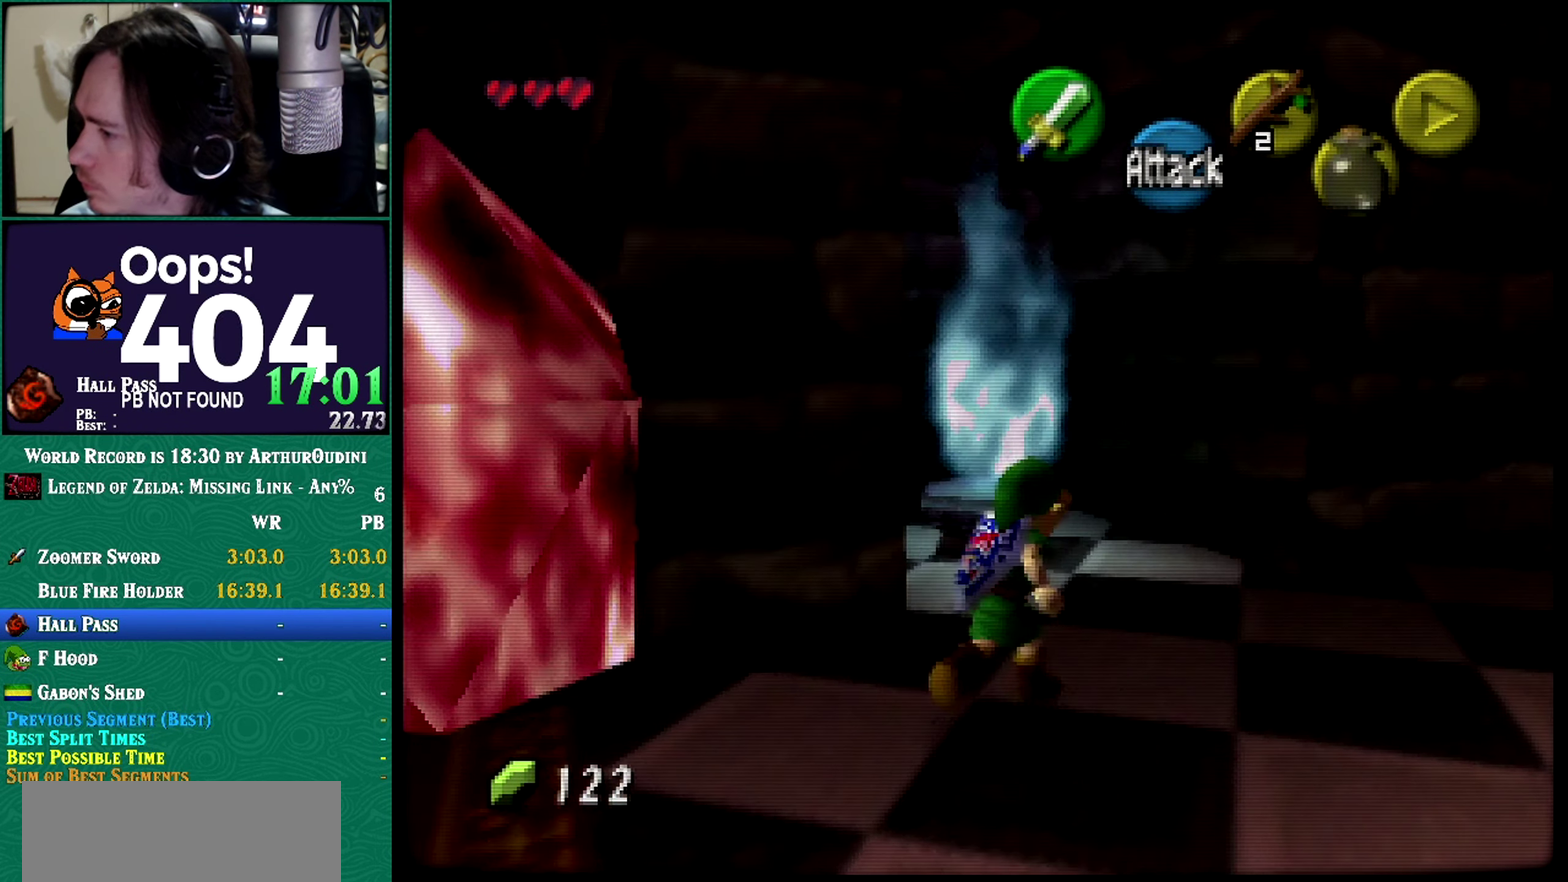
{"buttons": [], "left_stick": "center", "events": [[183, "C_DOWN", "up"], [367, "A", "down"], [367, "C_DOWN", "down"], [367, "C_RIGHT", "down"], [367, "C_UP", "down"], [367, "R1", "down"], [367, "Z", "down"], [367, "left_stick", "center"], [434, "A", "up"], [434, "C_DOWN", "up"], [434, "C_RIGHT", "up"], [434, "C_UP", "up"], [434, "R1", "up"], [434, "Z", "up"]]}
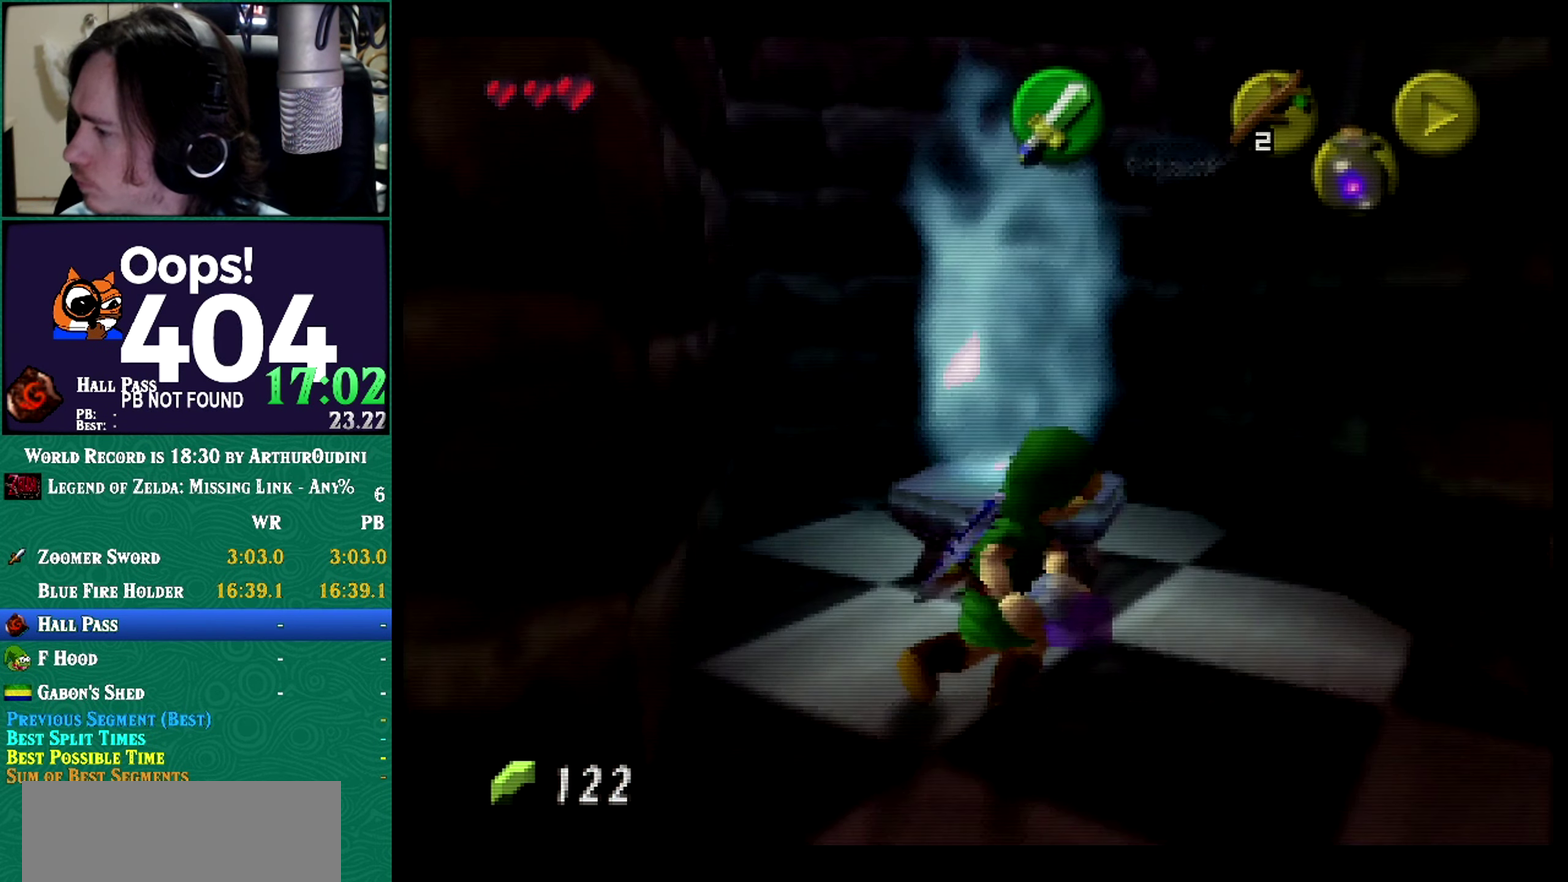
{"buttons": [], "left_stick": "center", "events": [[17, "A", "down"], [17, "Z", "down"], [67, "A", "up"], [67, "Z", "up"], [301, "A", "down"], [301, "Z", "down"], [351, "A", "up"], [351, "Z", "up"]]}
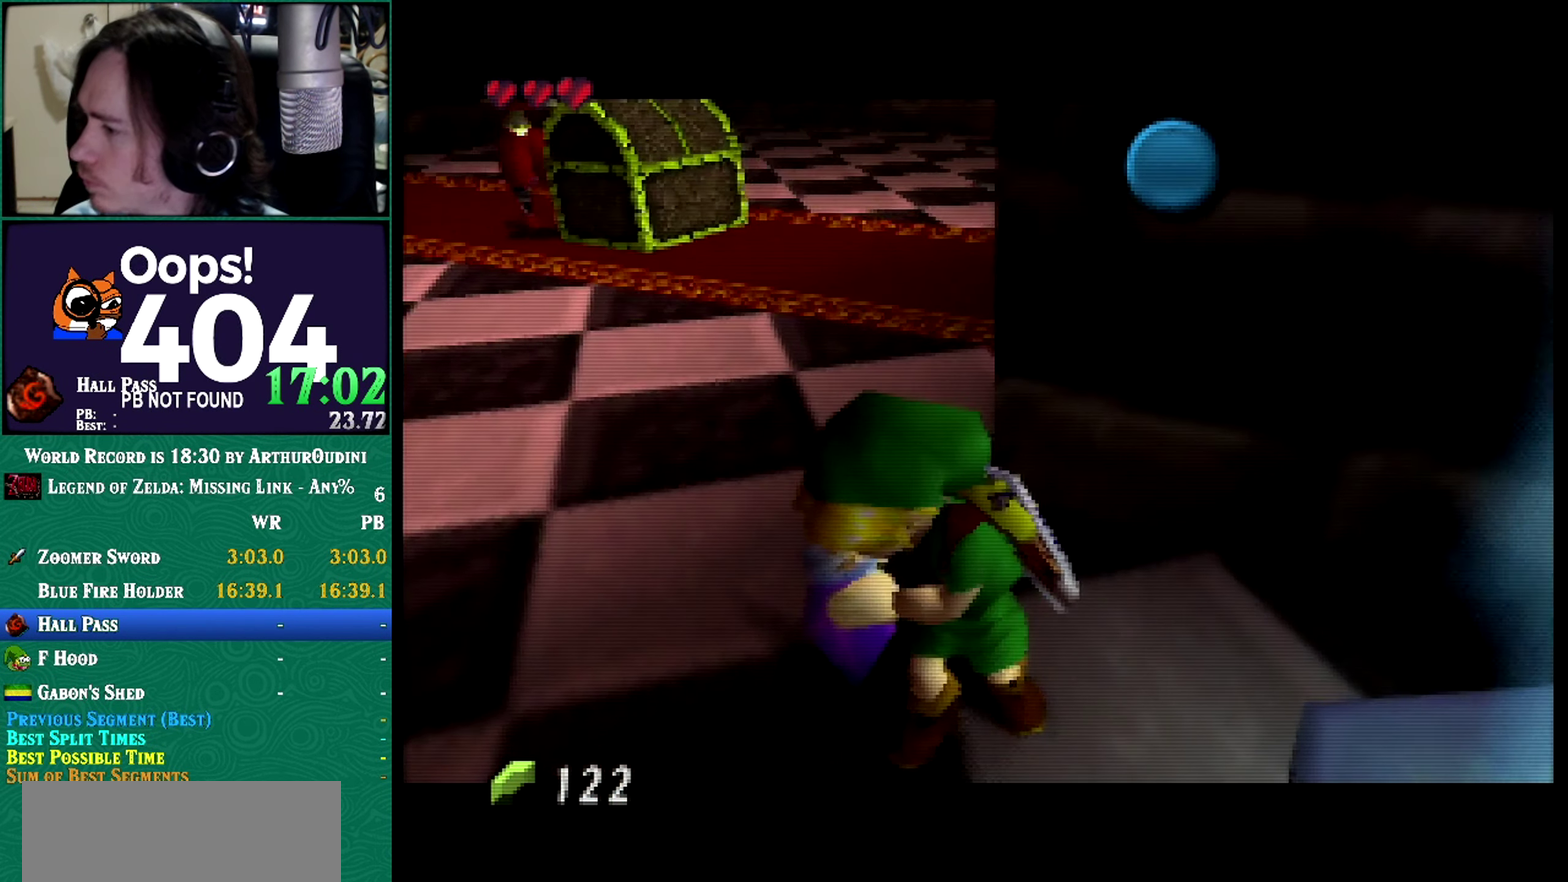
{"buttons": [], "left_stick": "center", "events": [[33, "A", "down"], [33, "C_RIGHT", "down"], [117, "A", "up"], [117, "C_RIGHT", "up"]]}
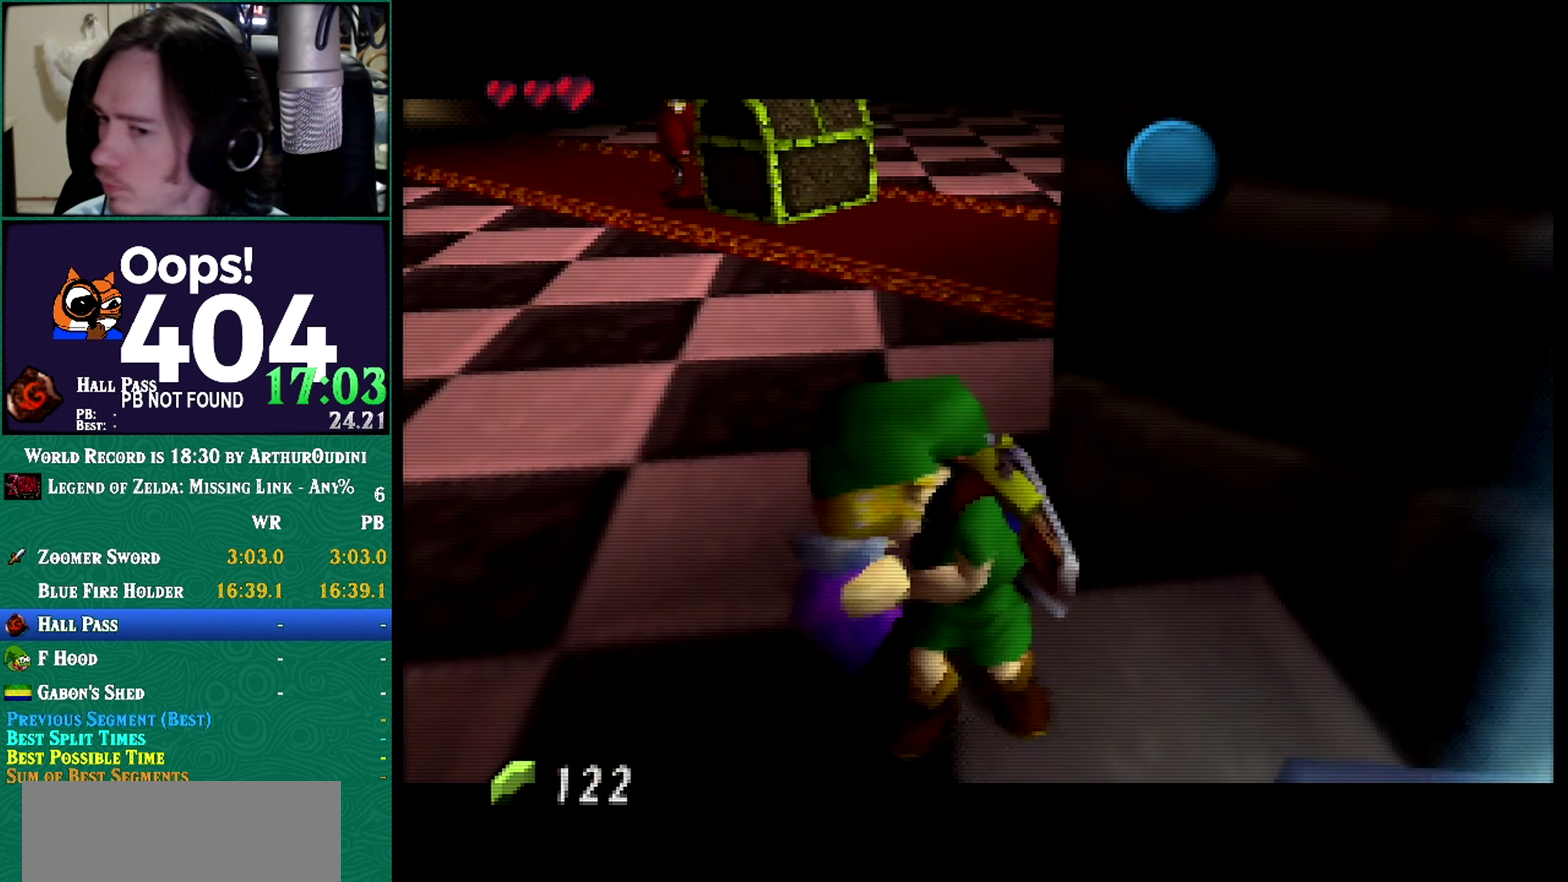
{"buttons": [], "left_stick": "center", "events": []}
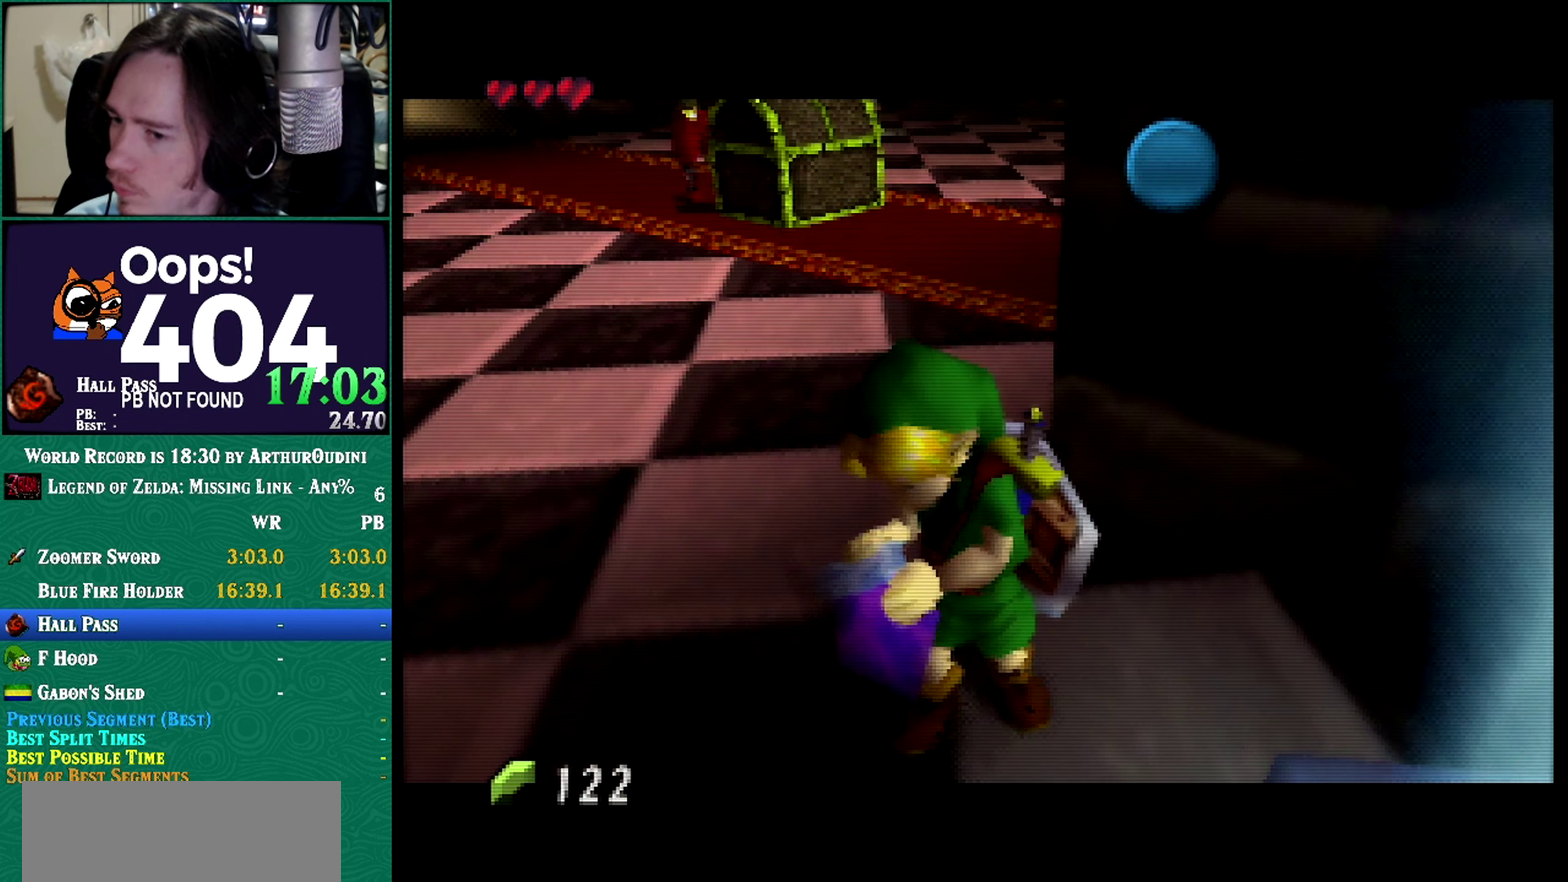
{"buttons": [], "left_stick": "center", "events": [[134, "A", "down"], [134, "C_RIGHT", "down"], [451, "A", "up"], [451, "C_RIGHT", "up"]]}